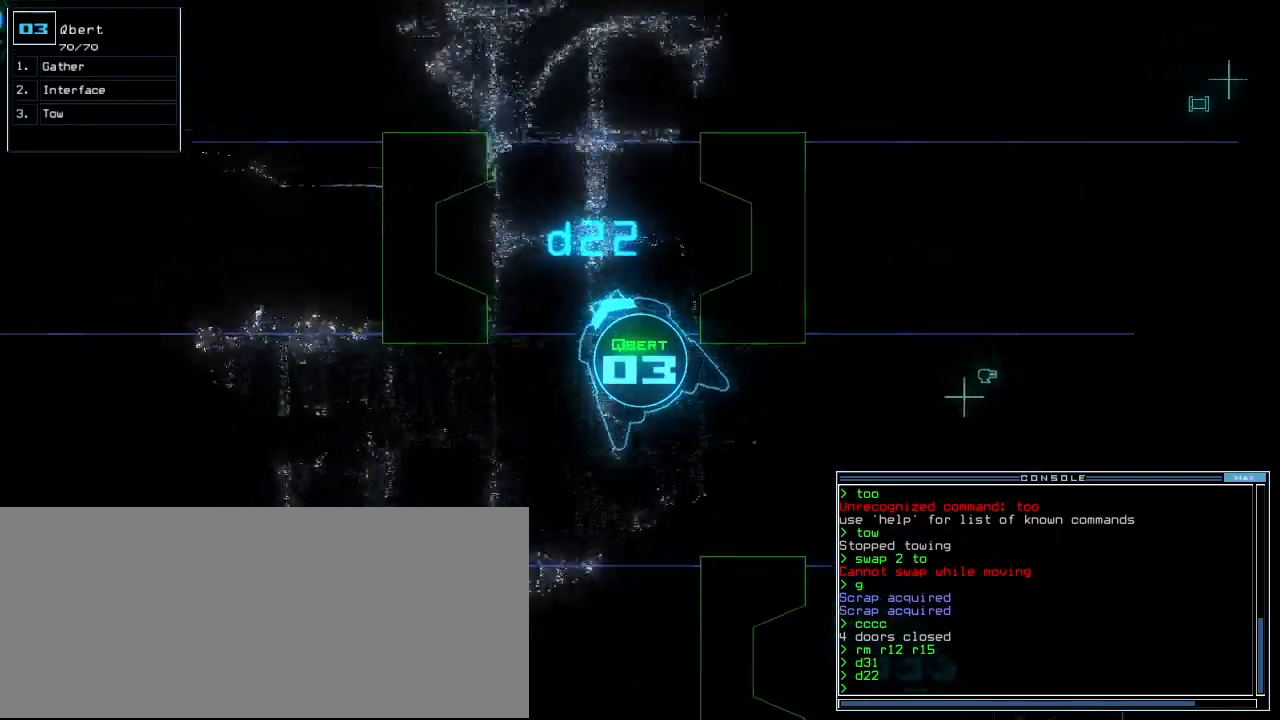
Gameplay with keyboard; each line is a JSON object with the keys held at the frame after it. "events" lists presses ("down") and releases ("up") of ".", "0", "1", "2", "3", "4", "5", "6", "7", "8", "9", "a", "b", "c", "caps_lock", "comma", "ctrl_l", "ctrl_r", "d", "down", "e", "equals", "escape", "f", "f12", "g", "h", "i", "j", "k", "l", "left", "m", "minus", "n", "o", "p", "q", "quote", "r", "return", "right", "s", "semicolon", "shift_l", "shift_r", "space", "t", "tab", "tilde", "u", "up", "v", "w", "x", "y" and "z" between this image and that frame as [ms after this image, input, new state], when the widget could be followed in between. No other keys are recorded. Mouse input is not recorded. Not read: backspace other_keys.
{"keys": ["up"], "events": [[80, "right", "up"]]}
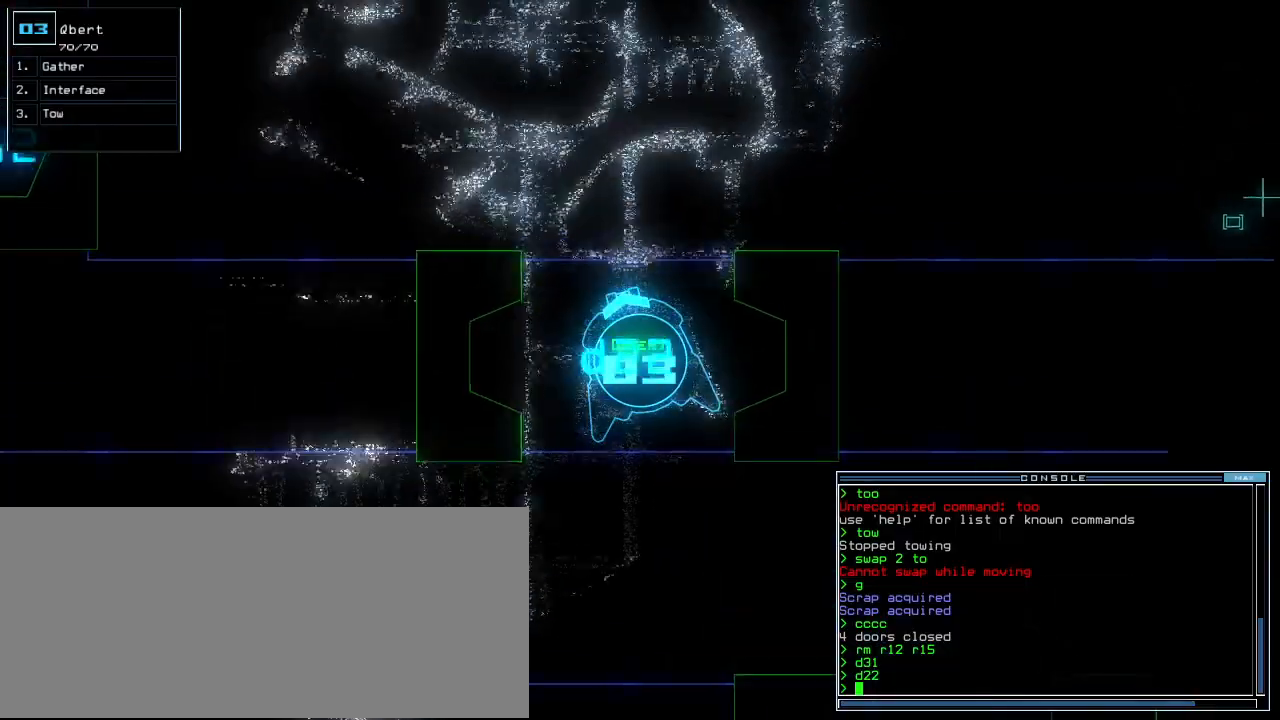
{"keys": ["right", "up"], "events": [[20, "right", "down"], [140, "right", "up"], [240, "right", "down"], [340, "right", "up"], [440, "right", "down"]]}
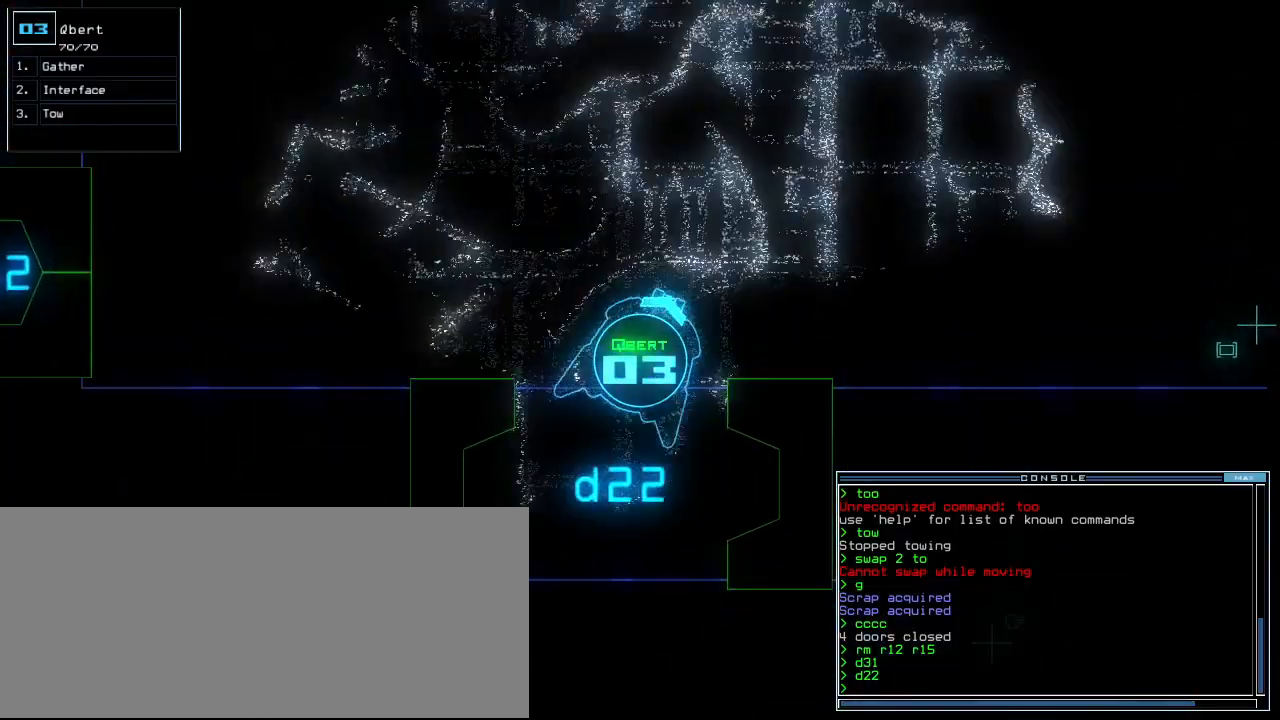
{"keys": ["return", "up"], "events": [[20, "right", "up"], [160, "c", "down"], [220, "c", "up"], [260, "c", "down"], [320, "c", "up"], [400, "c", "down"], [460, "c", "up"], [500, "return", "down"]]}
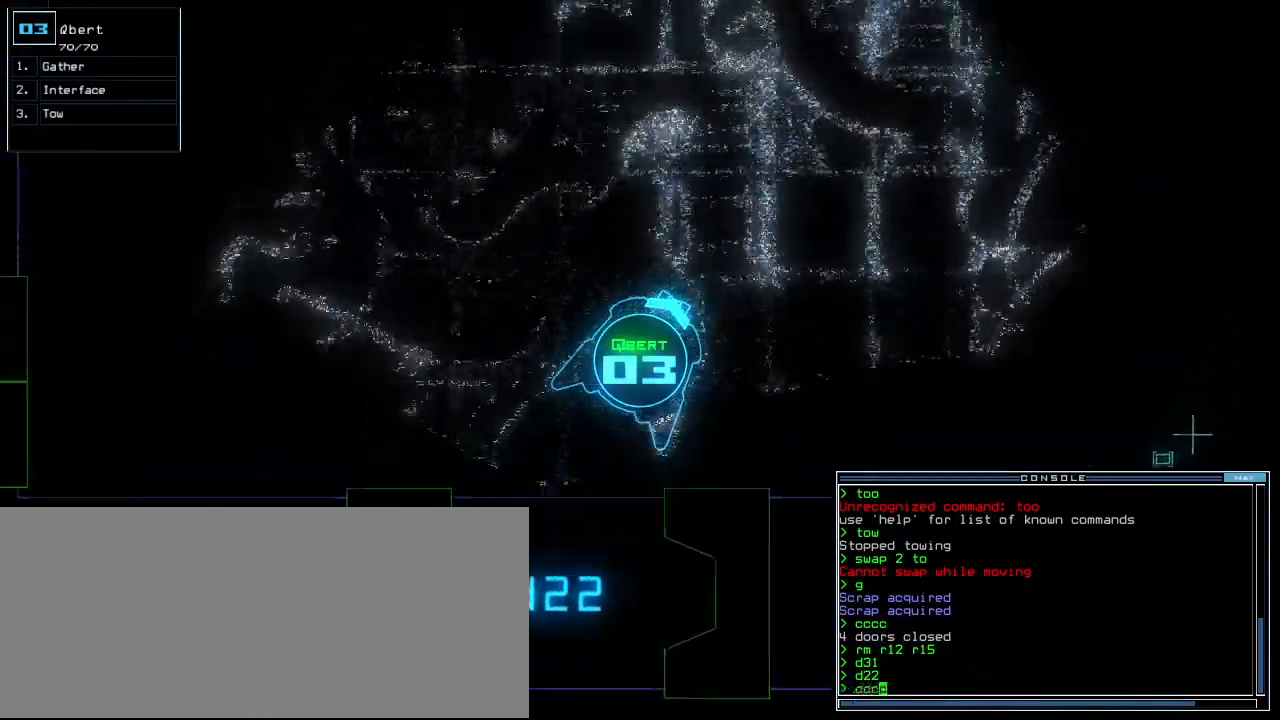
{"keys": ["left", "up"], "events": [[80, "return", "up"], [200, "right", "down"], [380, "right", "up"], [400, "left", "down"]]}
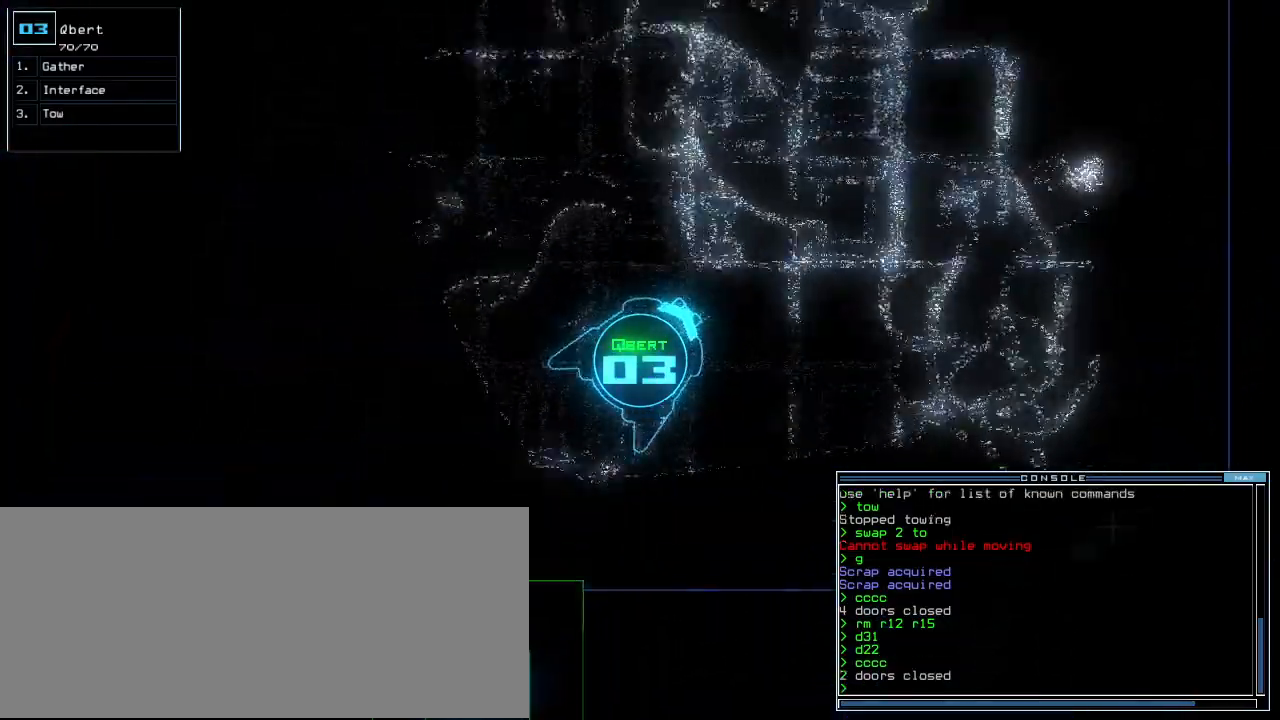
{"keys": ["left", "up"], "events": [[180, "left", "up"], [200, "right", "down"], [480, "left", "down"], [480, "right", "up"]]}
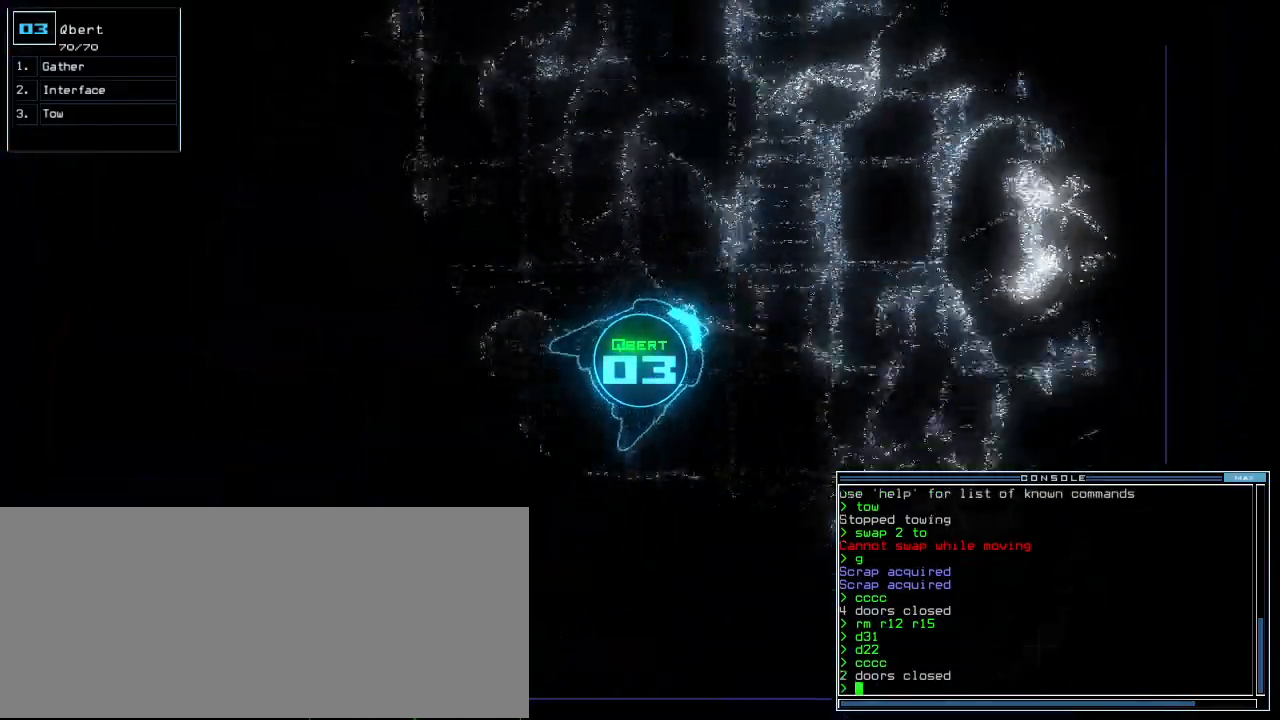
{"keys": ["right", "up"], "events": [[300, "left", "up"], [380, "right", "down"]]}
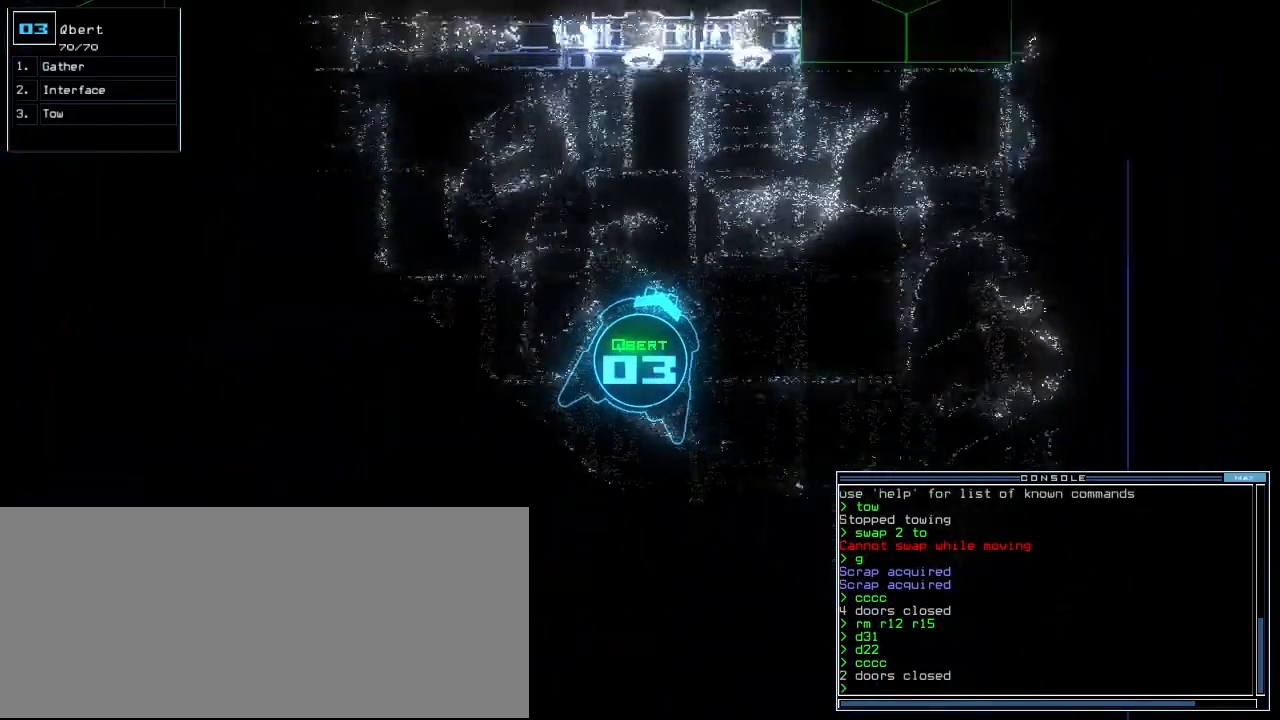
{"keys": ["d", "up"], "events": [[140, "right", "up"], [480, "d", "down"]]}
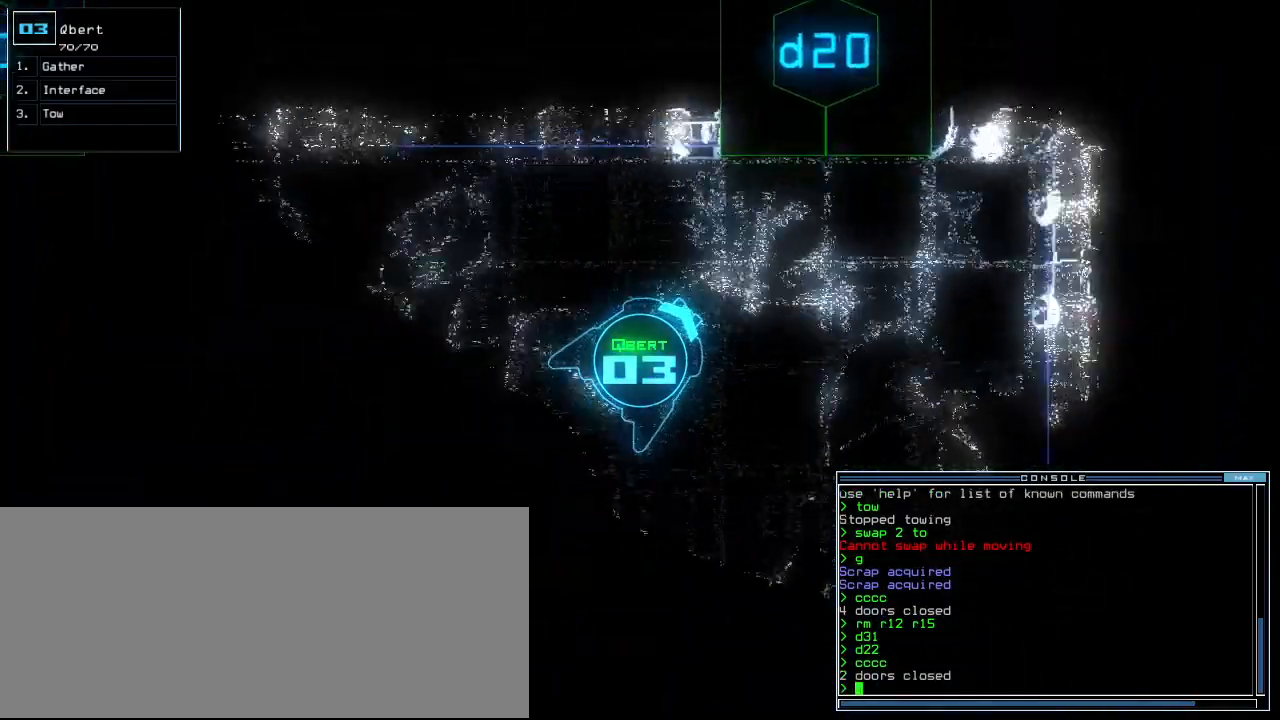
{"keys": ["up"], "events": [[60, "d", "up"], [200, "2", "down"], [280, "2", "up"]]}
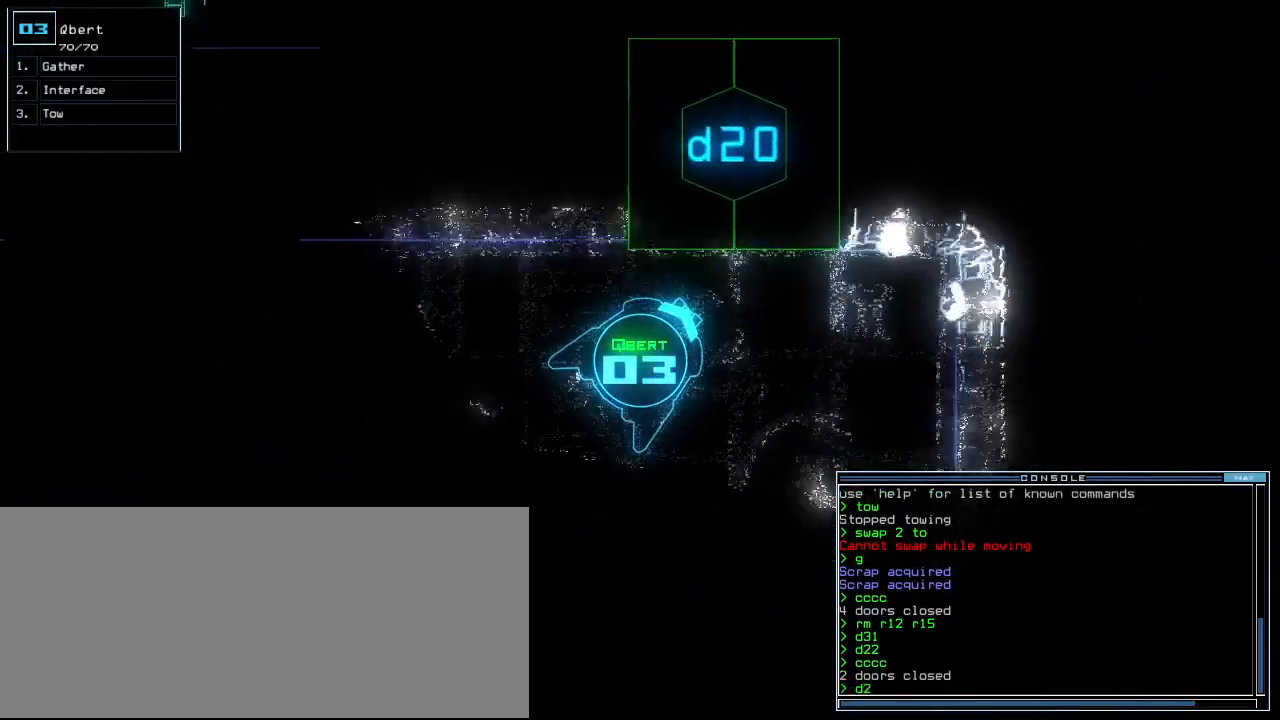
{"keys": [], "events": [[20, "0", "down"], [100, "0", "up"], [220, "return", "down"], [320, "return", "up"], [320, "up", "up"], [340, "space", "down"], [420, "space", "up"]]}
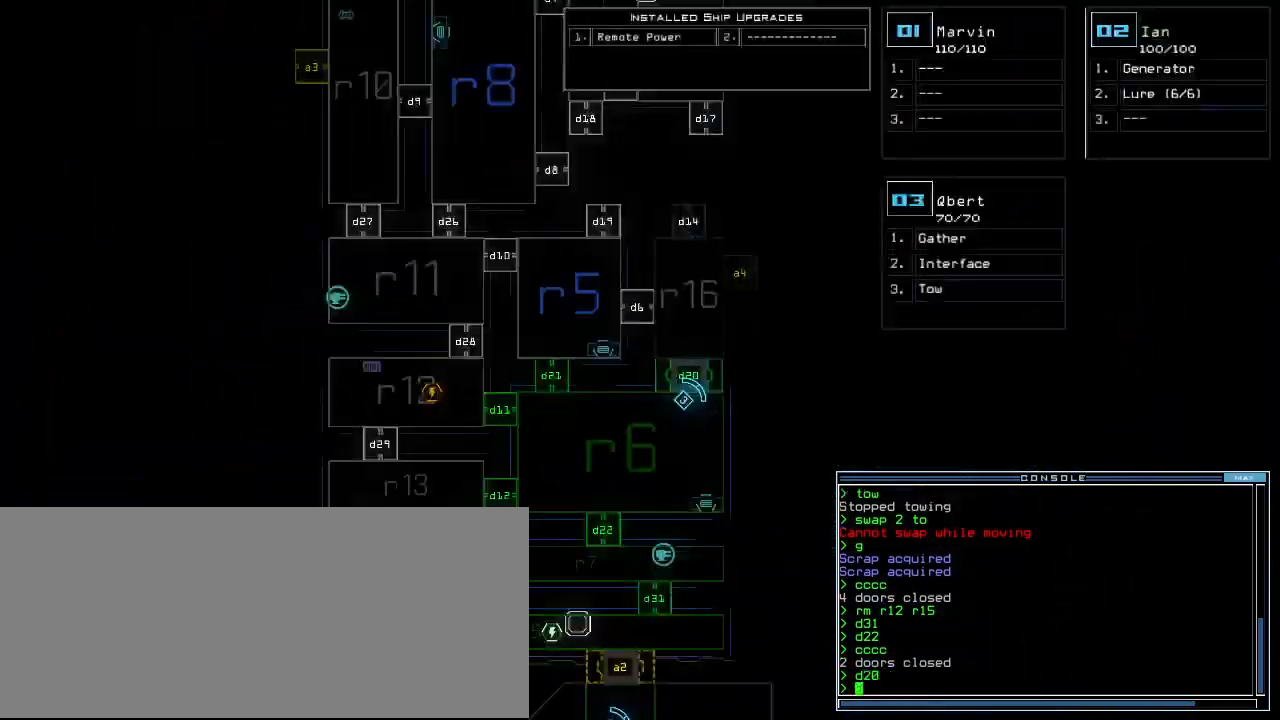
{"keys": ["left", "up"], "events": [[20, "up", "down"], [320, "up", "up"], [380, "space", "down"], [400, "up", "down"], [440, "space", "up"], [500, "left", "down"]]}
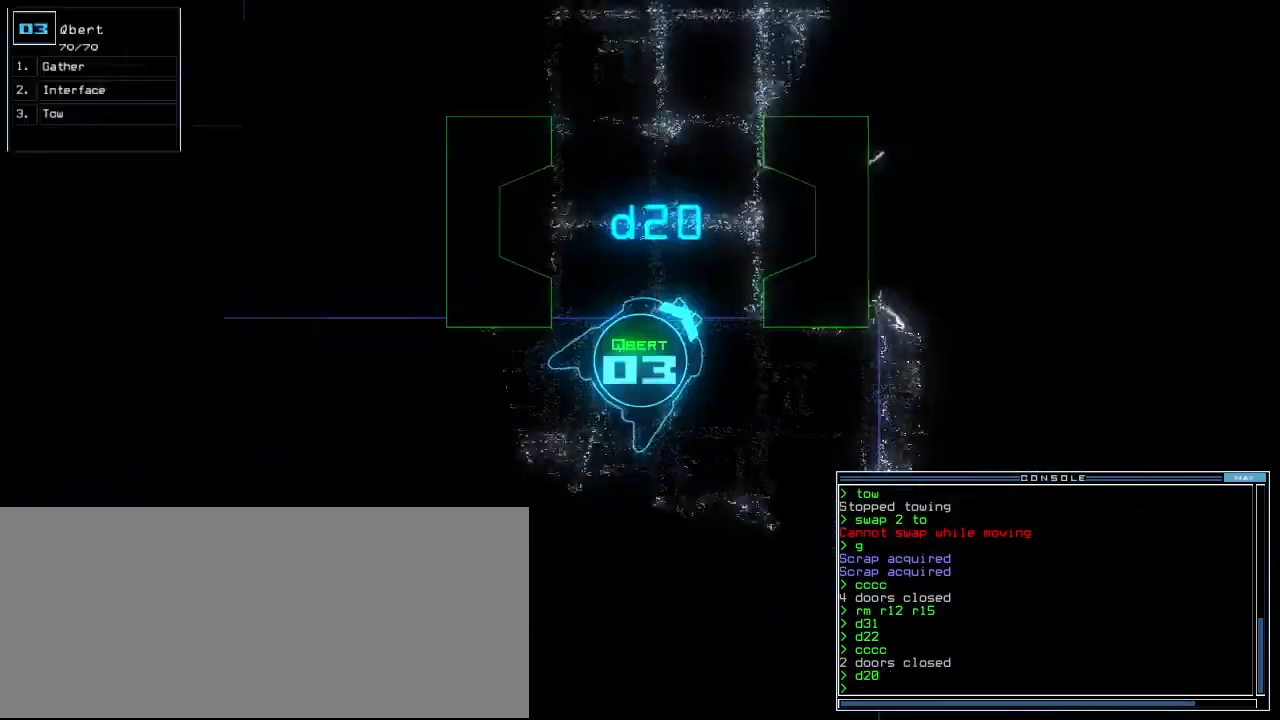
{"keys": ["up"], "events": [[260, "left", "up"]]}
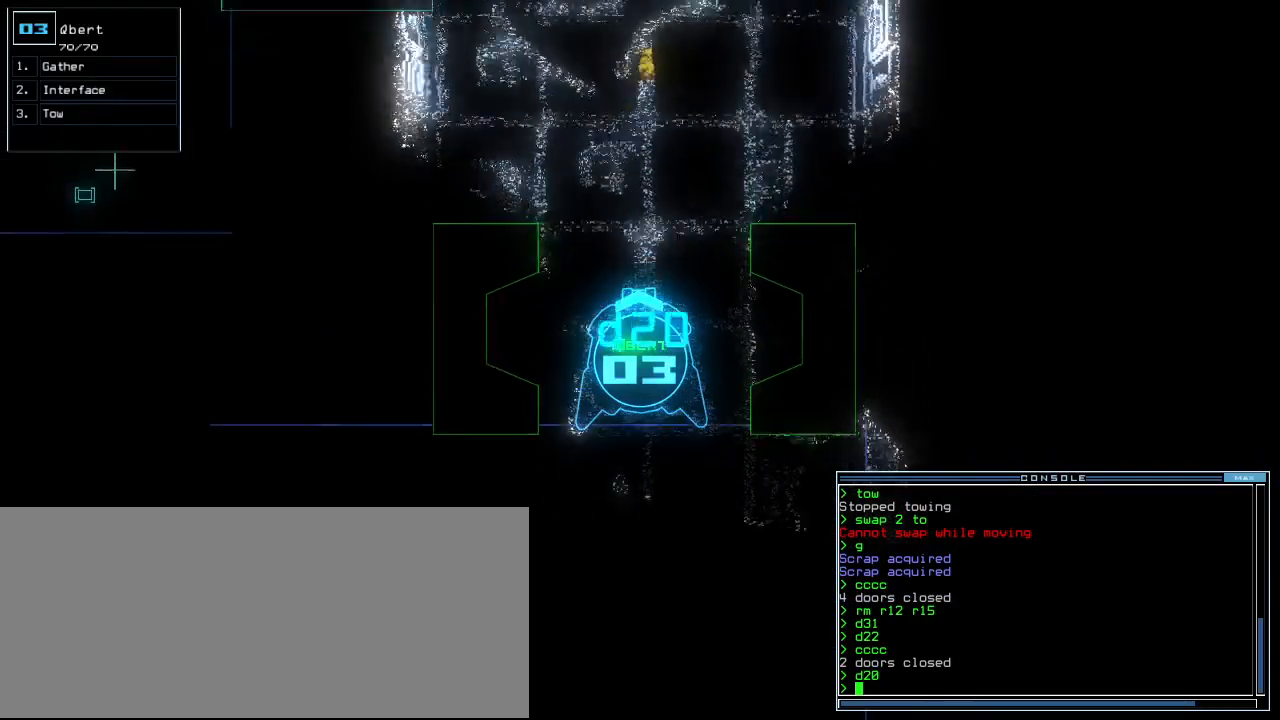
{"keys": ["up"], "events": [[100, "left", "down"], [160, "left", "up"], [360, "right", "down"], [500, "right", "up"]]}
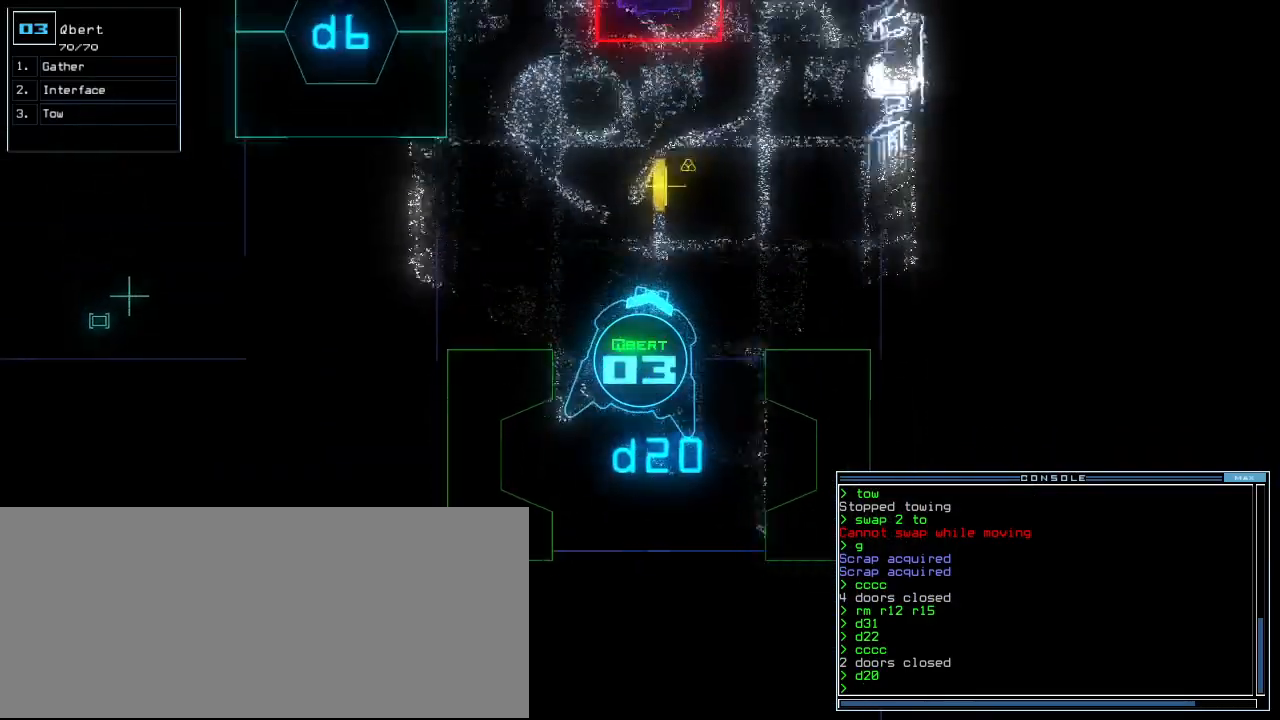
{"keys": ["g", "return", "up"], "events": [[420, "g", "down"], [500, "return", "down"]]}
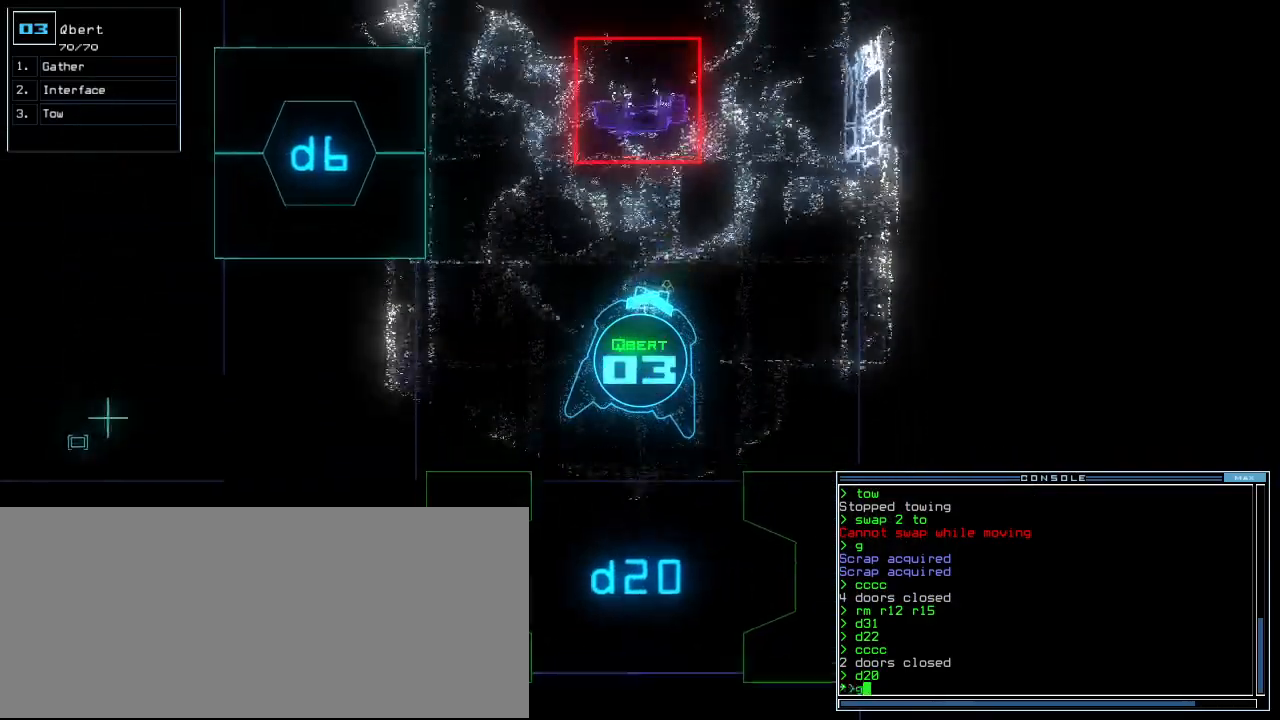
{"keys": ["down"], "events": [[20, "g", "up"], [60, "up", "up"], [80, "return", "up"], [140, "down", "down"]]}
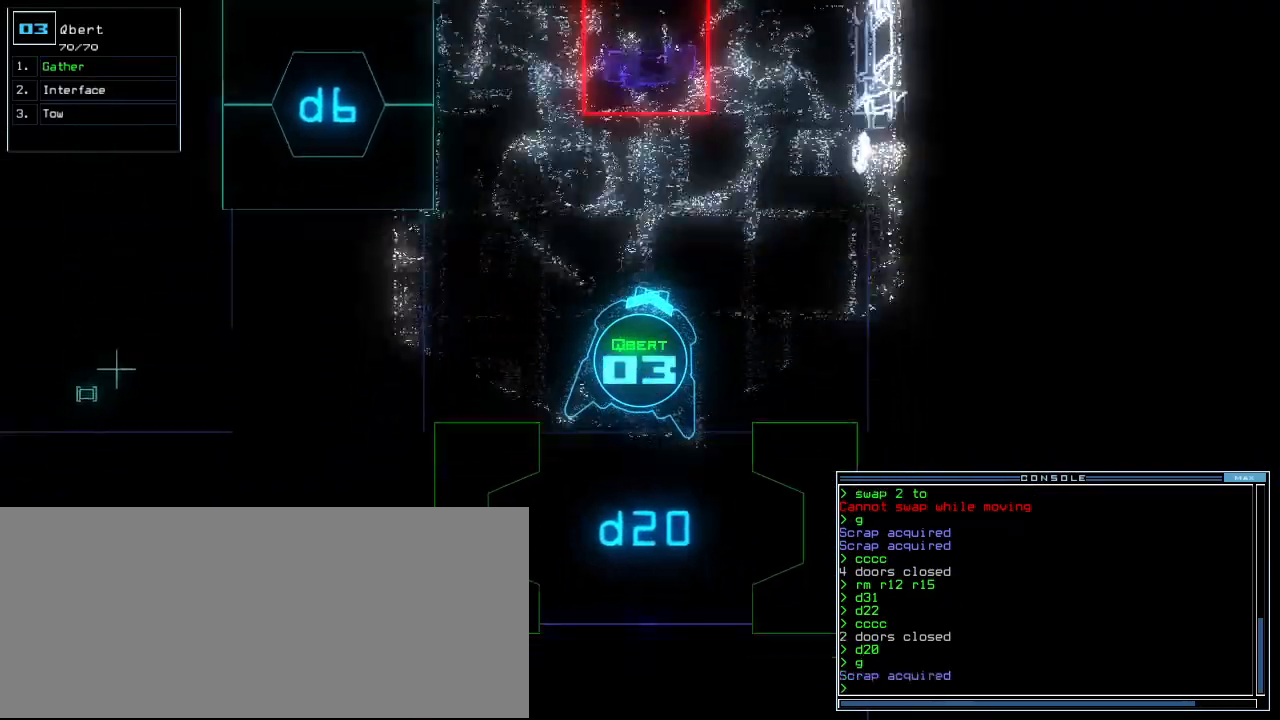
{"keys": ["down"], "events": [[40, "left", "down"], [80, "left", "up"]]}
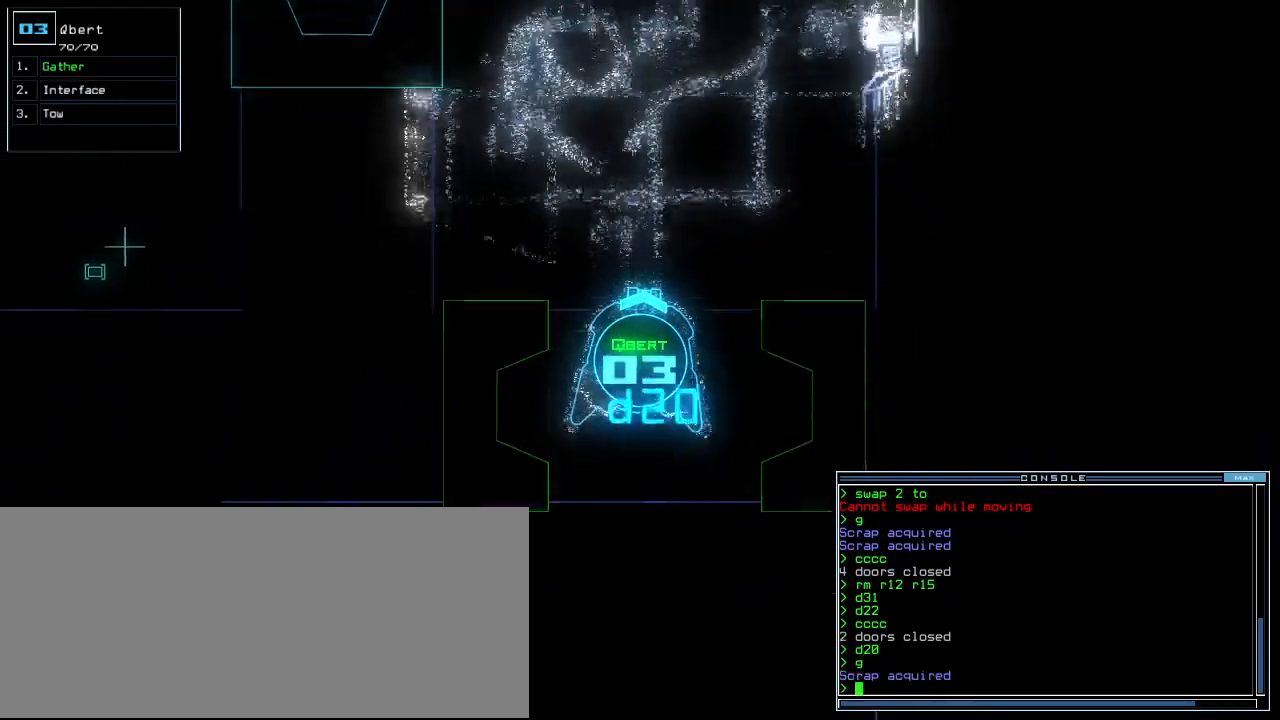
{"keys": ["down"], "events": []}
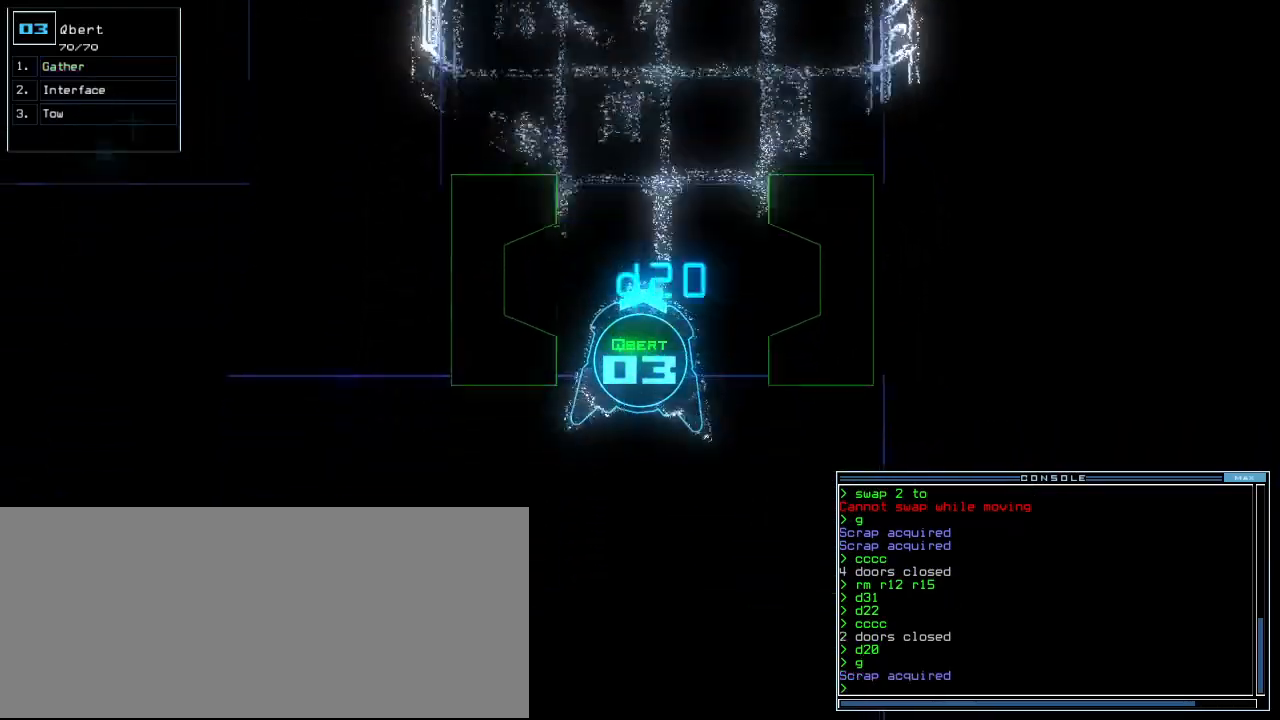
{"keys": ["down"], "events": [[120, "right", "down"], [200, "right", "up"], [340, "right", "down"], [420, "right", "up"]]}
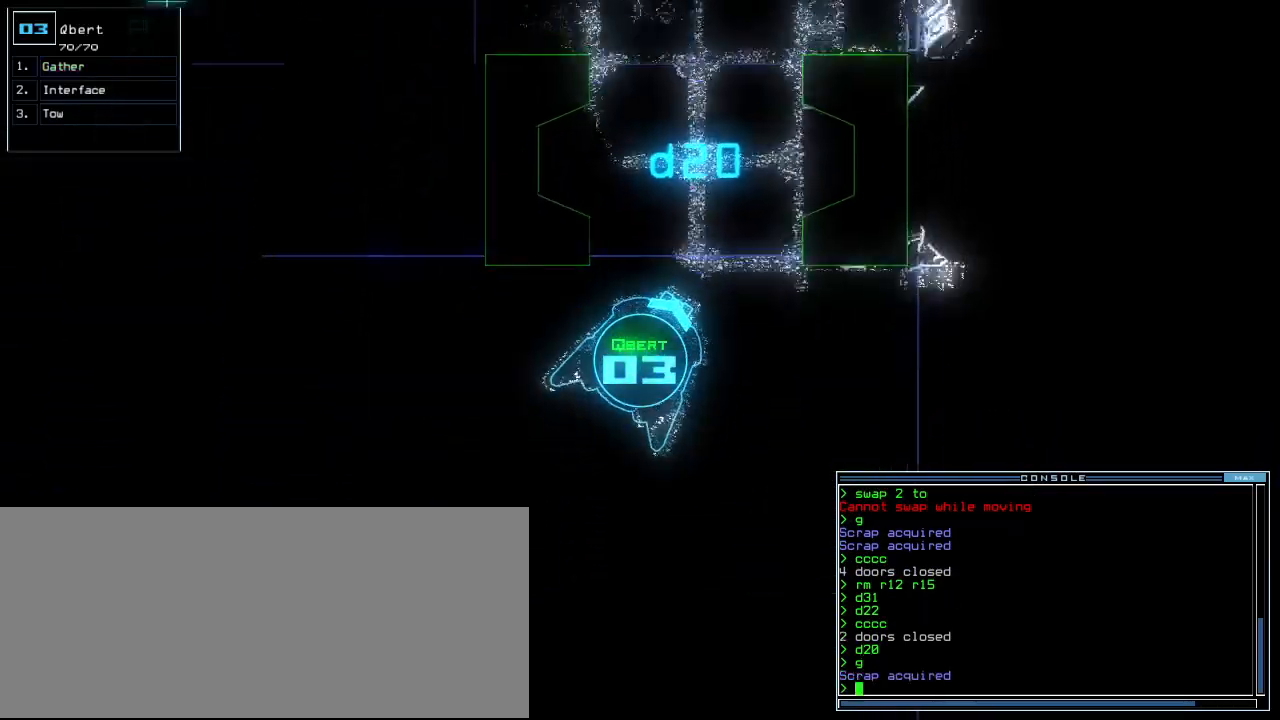
{"keys": ["down", "right"], "events": [[60, "right", "down"], [120, "right", "up"], [500, "right", "down"]]}
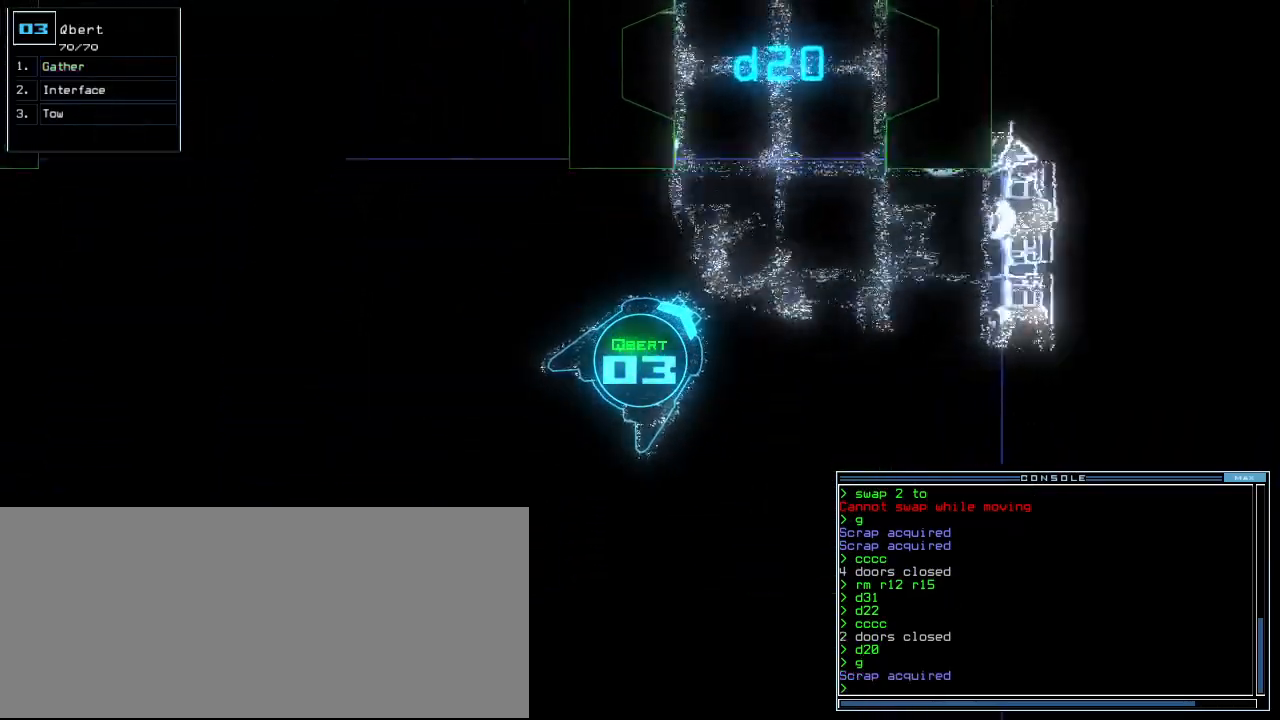
{"keys": ["down"], "events": [[80, "right", "up"]]}
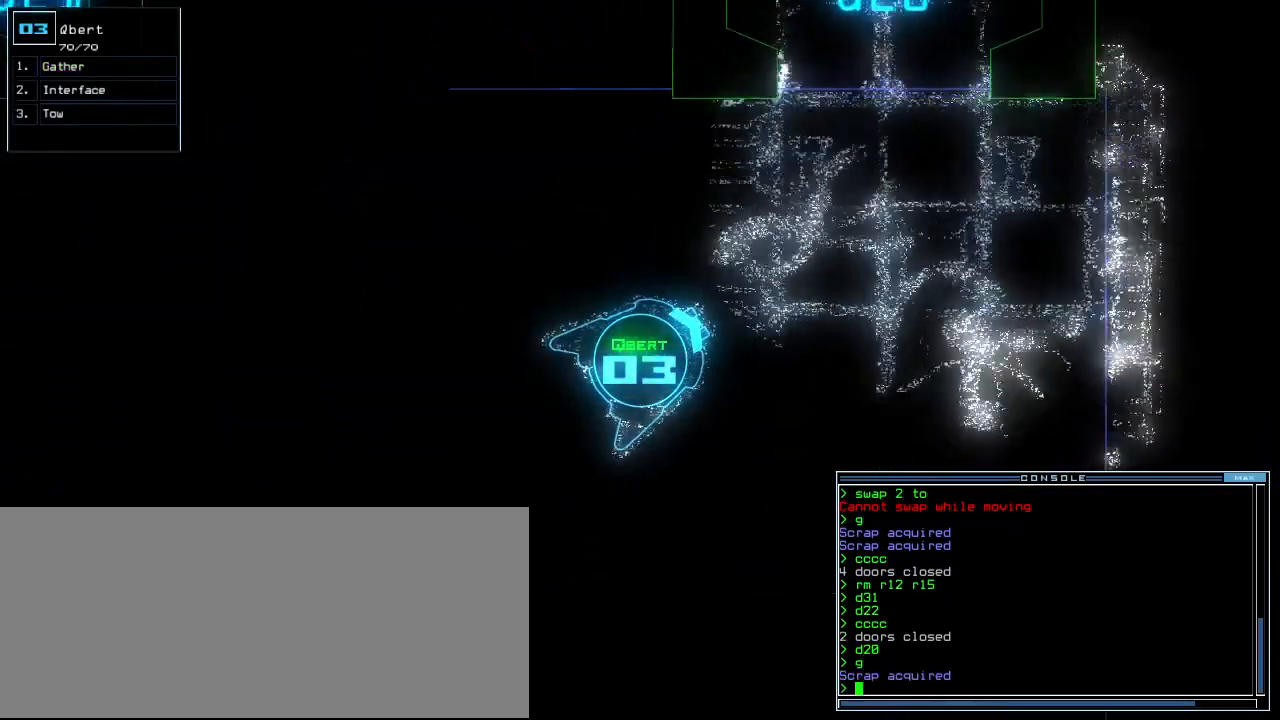
{"keys": ["down"], "events": [[40, "right", "down"], [100, "right", "up"]]}
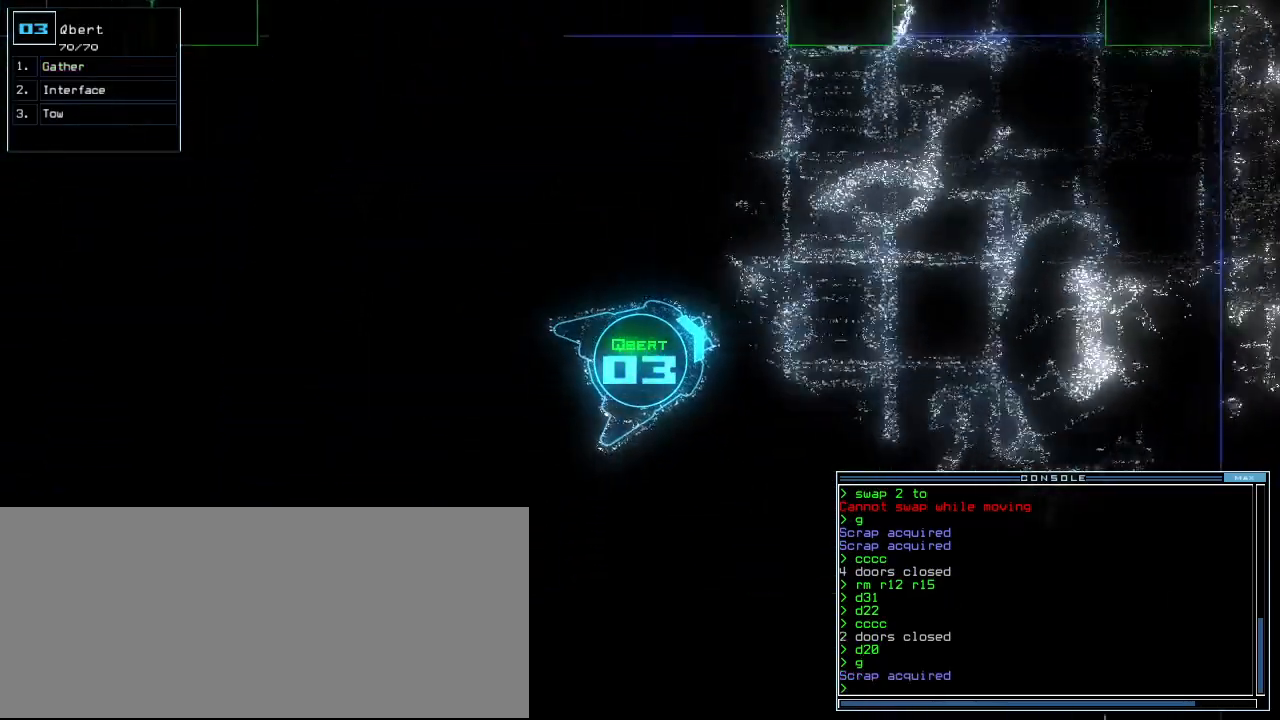
{"keys": [], "events": [[260, "space", "down"], [280, "down", "up"], [360, "space", "up"]]}
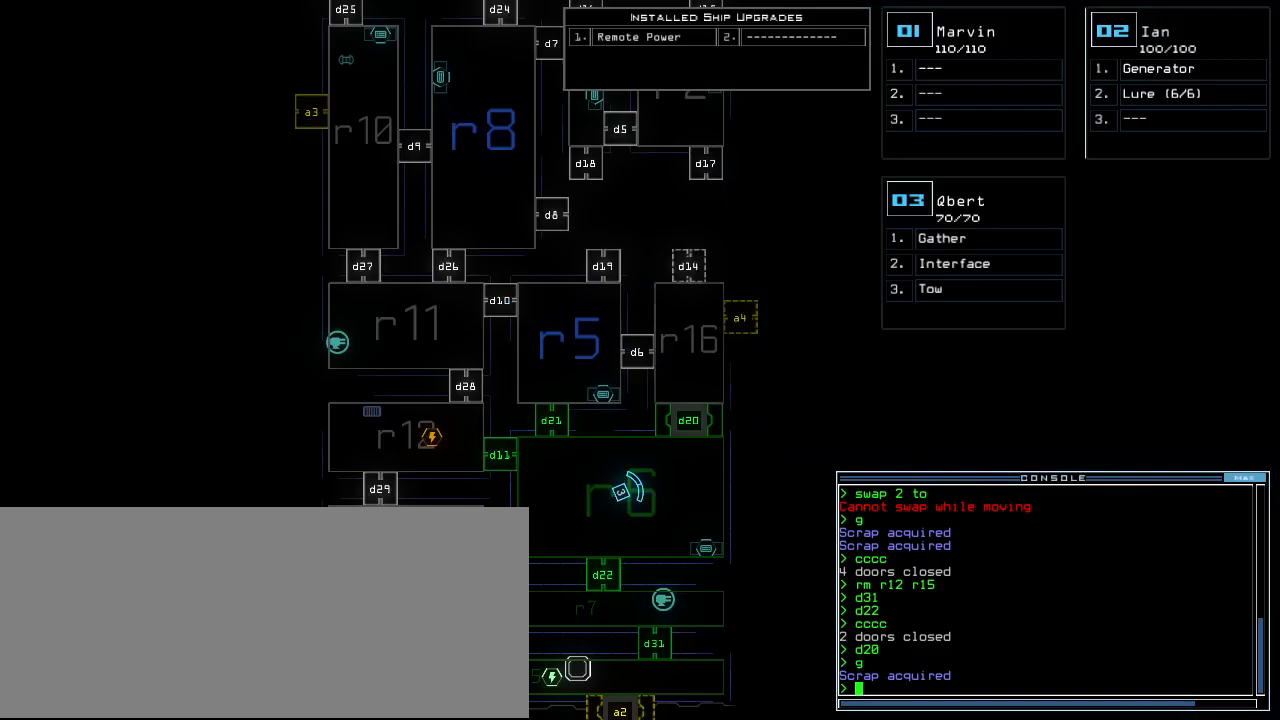
{"keys": ["down"], "events": [[300, "space", "down"], [320, "down", "down"], [380, "space", "up"]]}